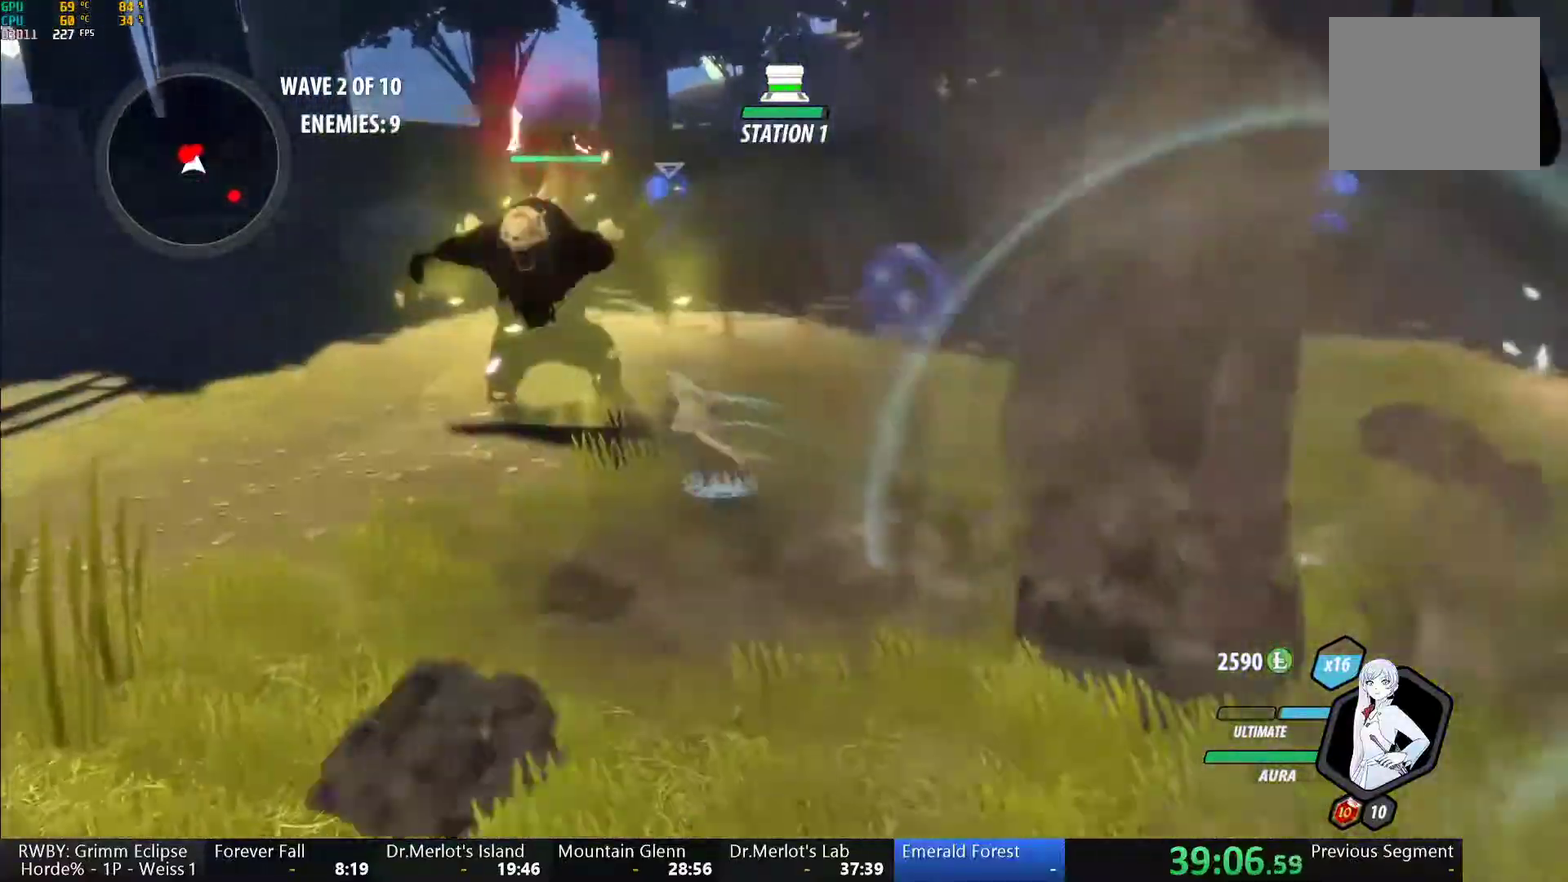
Gameplay with a controller (Xbox layout); each line is a JSON object with the inputs held at the frame after it. "events" lists button and stick changes between this image and that frame as [ms after this image, input, new state], when the widget could be followed in between. This document gives stick clicks only as held states, not as events.
{"buttons": ["Y"], "left_stick": "center", "right_stick": "center", "events": [[83, "Y", "down"], [133, "left_stick", "center"], [267, "L2", "down"], [367, "L2", "up"]]}
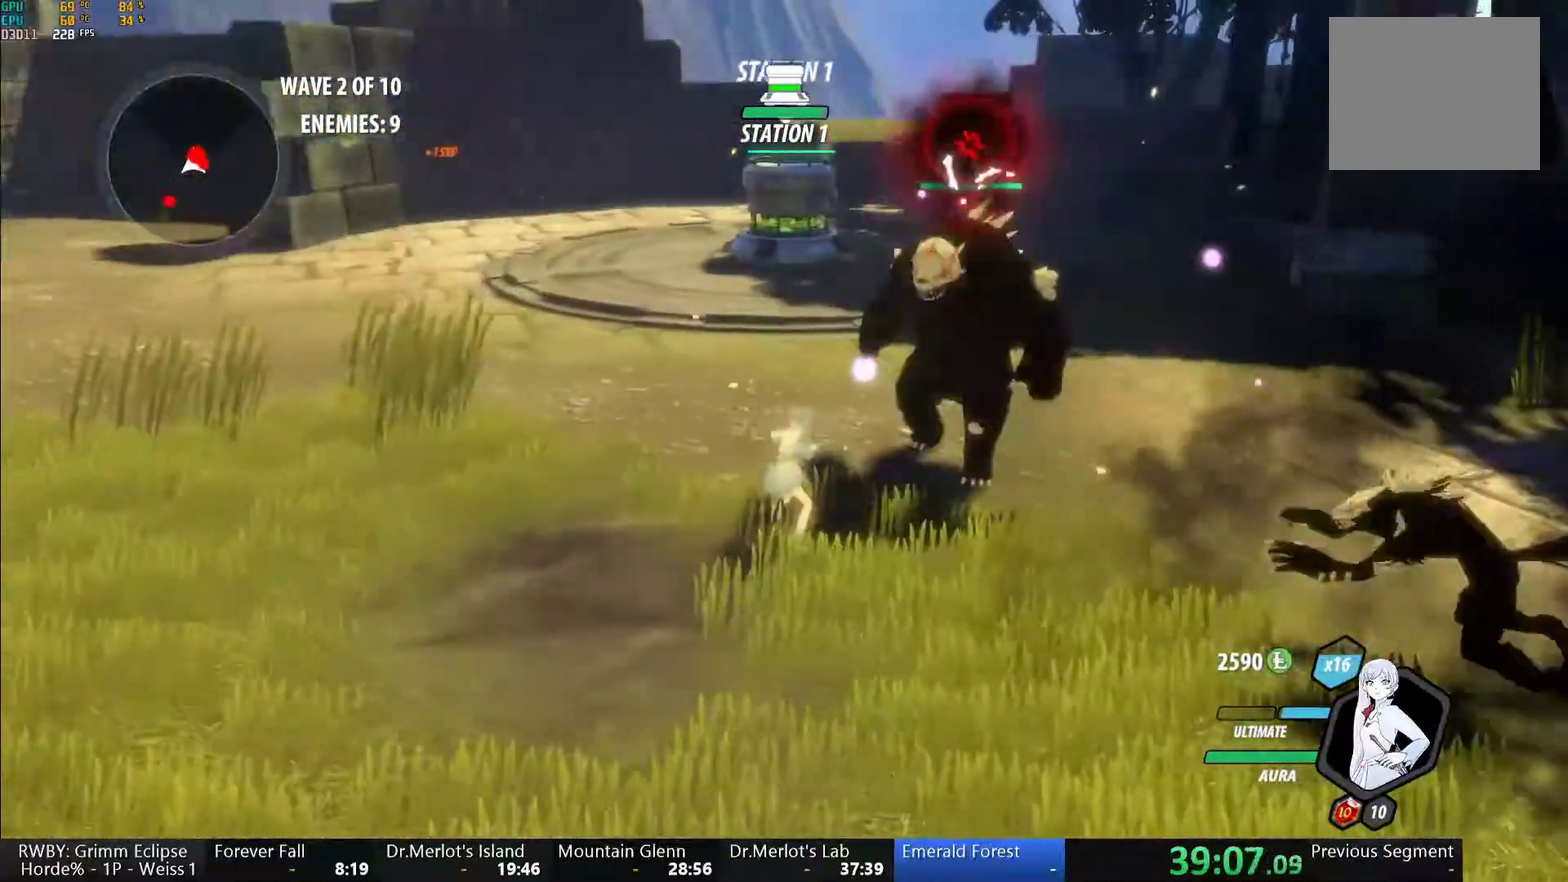
{"buttons": [], "left_stick": "center", "right_stick": "center", "events": [[167, "Y", "up"], [250, "right_stick", "down-right"], [433, "right_stick", "right"], [500, "right_stick", "center"]]}
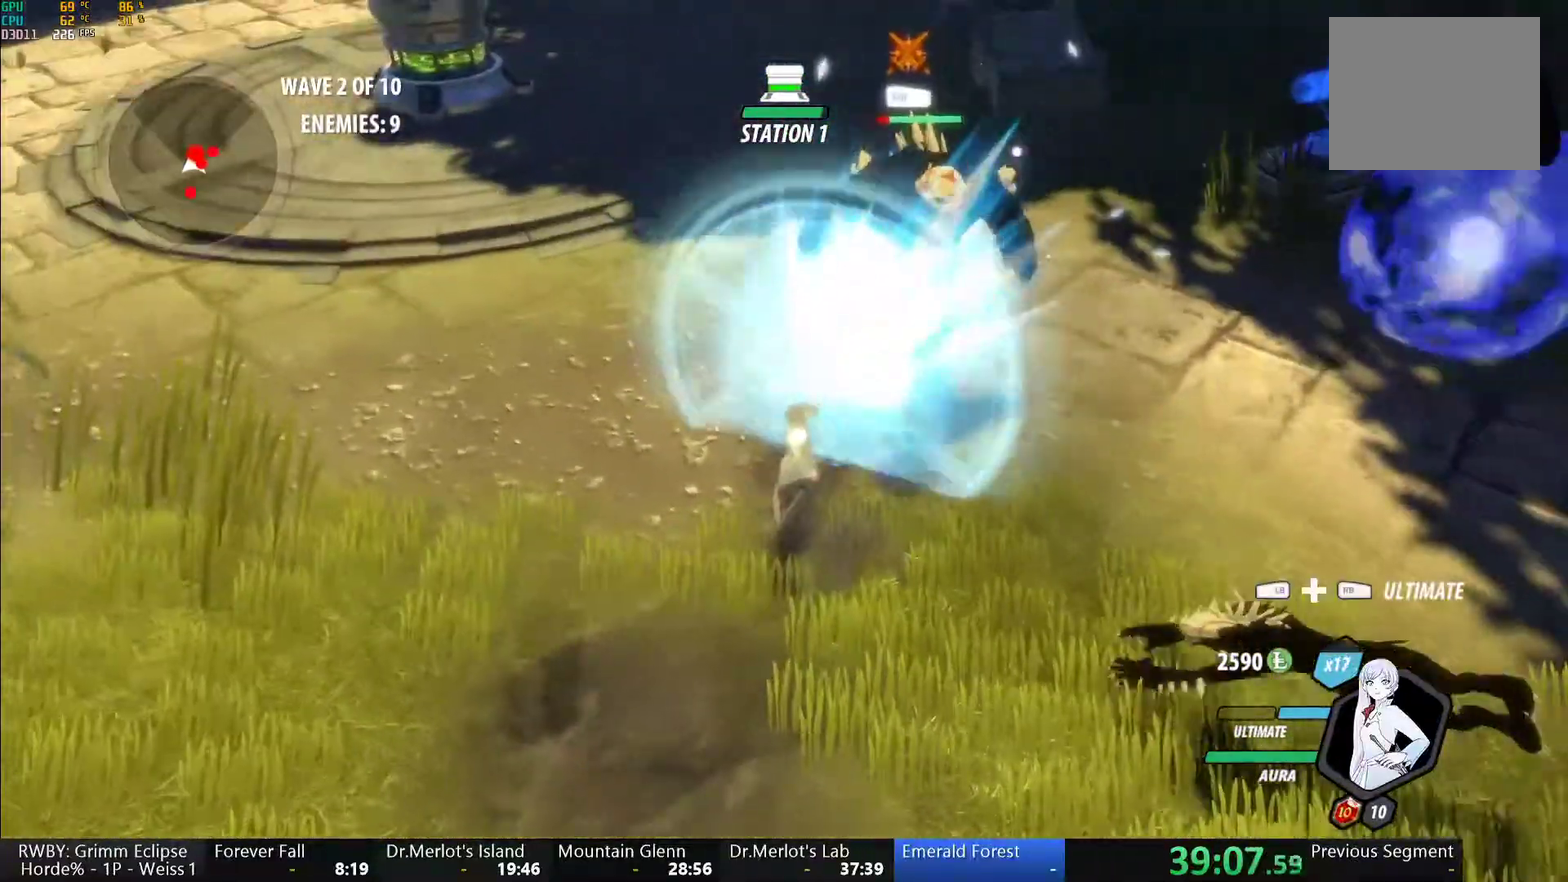
{"buttons": ["Y"], "left_stick": "up-right", "right_stick": "center", "events": [[317, "A", "down"], [317, "left_stick", "up-left"], [333, "L1", "down"], [383, "A", "up"], [383, "Y", "down"], [383, "left_stick", "up"], [483, "L1", "up"], [483, "left_stick", "up-right"]]}
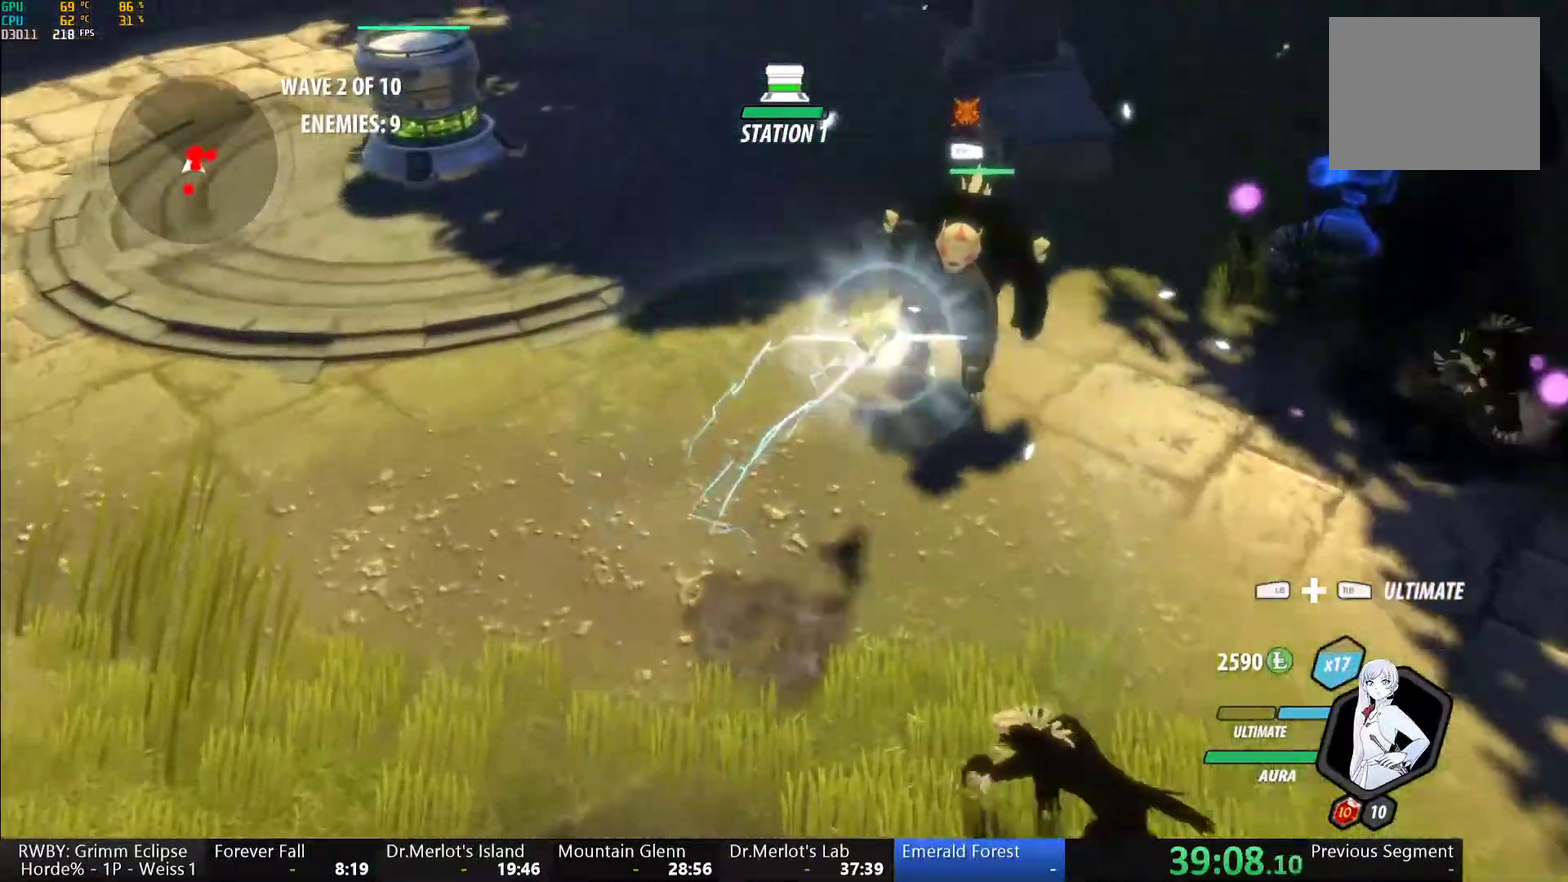
{"buttons": ["Y", "L1"], "left_stick": "up-right", "right_stick": "center", "events": [[33, "left_stick", "right"], [167, "left_stick", "center"], [250, "B", "down"], [267, "Y", "up"], [350, "B", "up"], [417, "left_stick", "up"], [450, "L1", "down"], [467, "Y", "down"], [500, "left_stick", "up-right"]]}
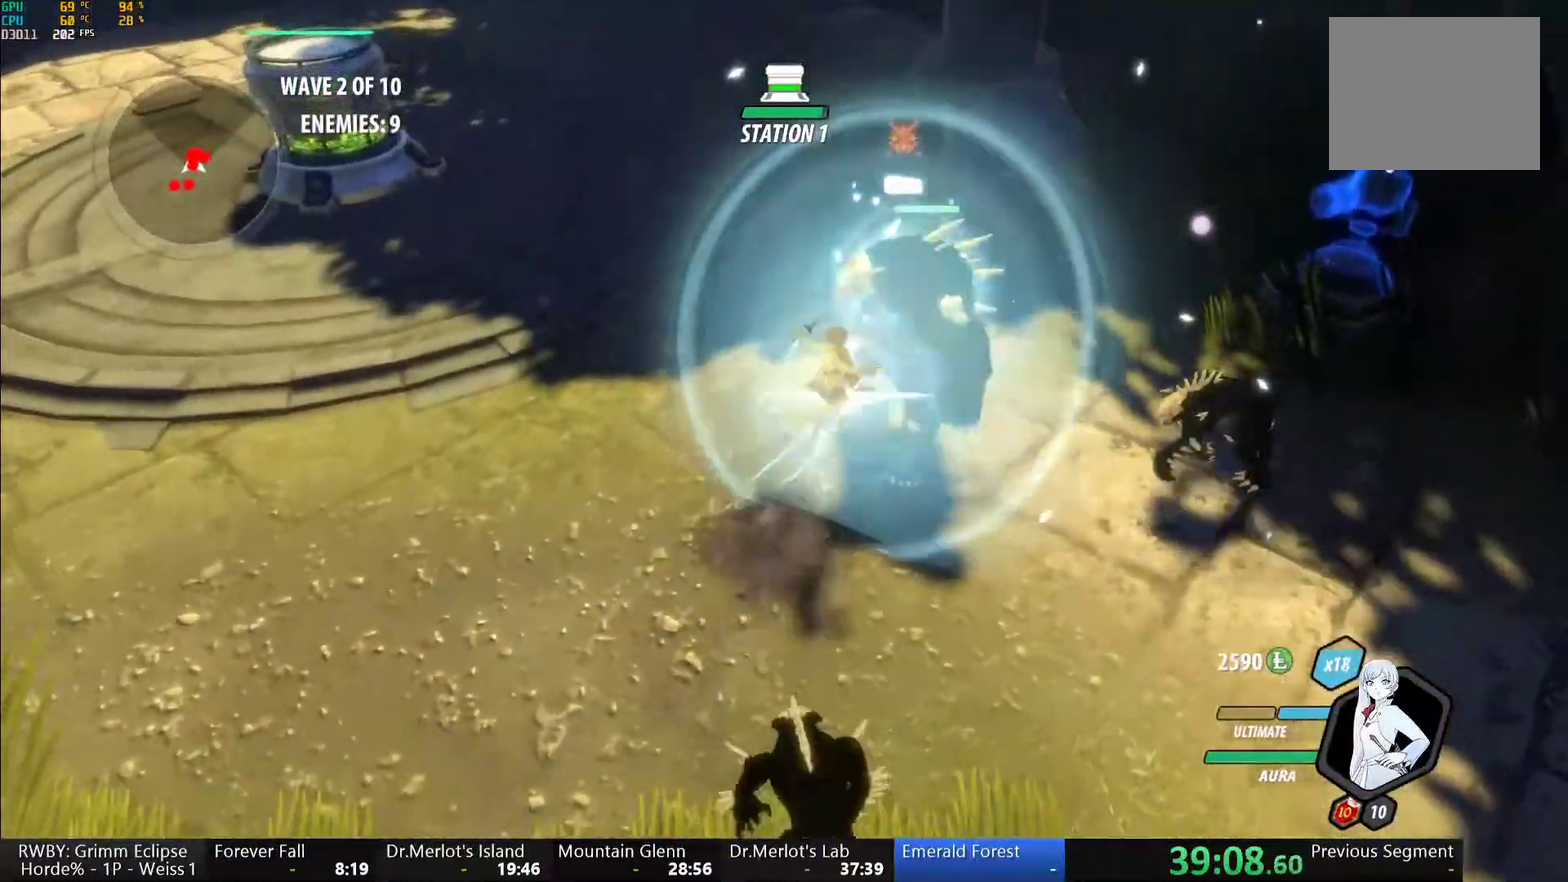
{"buttons": [], "left_stick": "center", "right_stick": "center", "events": [[300, "L1", "up"], [317, "B", "down"], [317, "Y", "up"], [317, "left_stick", "up"], [400, "B", "up"], [400, "left_stick", "center"]]}
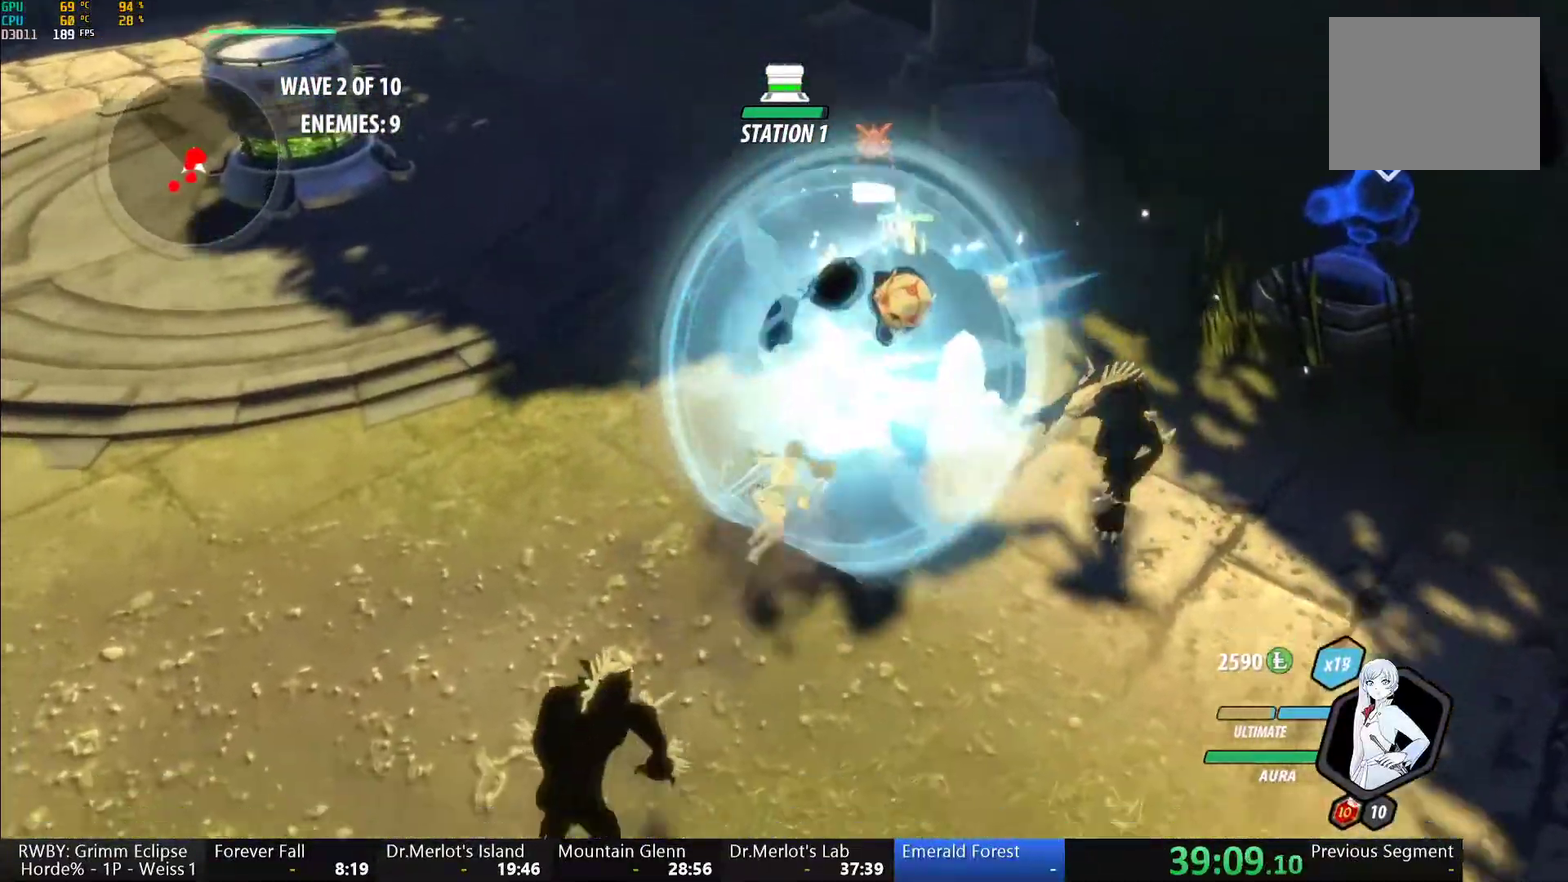
{"buttons": [], "left_stick": "center", "right_stick": "center", "events": [[67, "L1", "down"], [67, "R1", "down"], [67, "left_stick", "up"], [183, "L1", "up"], [183, "R1", "up"], [183, "left_stick", "up-right"], [250, "left_stick", "center"], [250, "right_stick", "left"], [500, "right_stick", "center"]]}
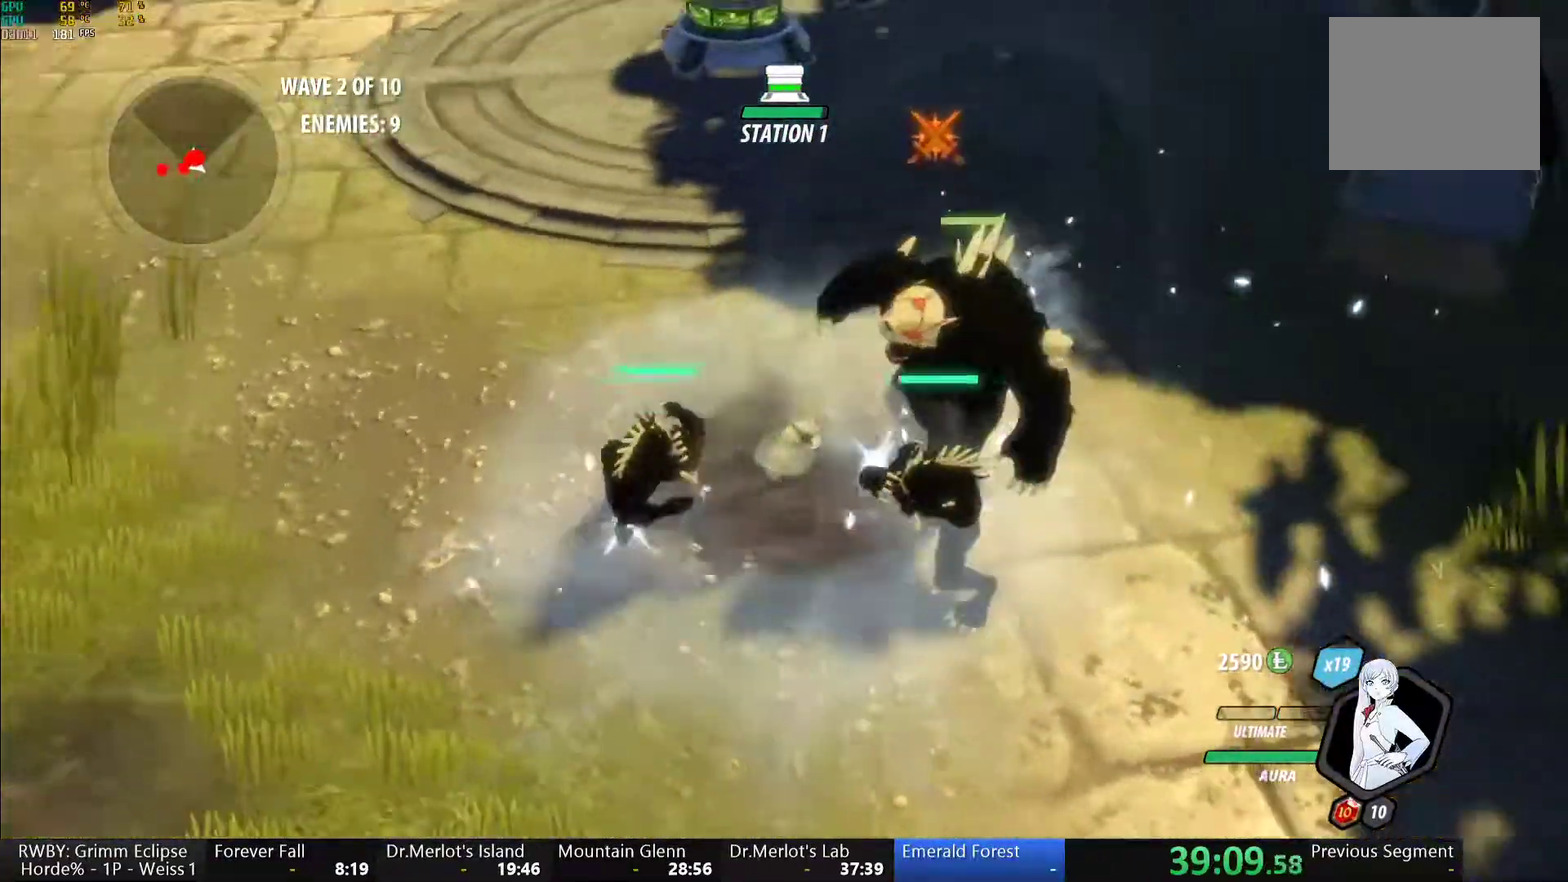
{"buttons": [], "left_stick": "center", "right_stick": "left", "events": [[433, "right_stick", "left"]]}
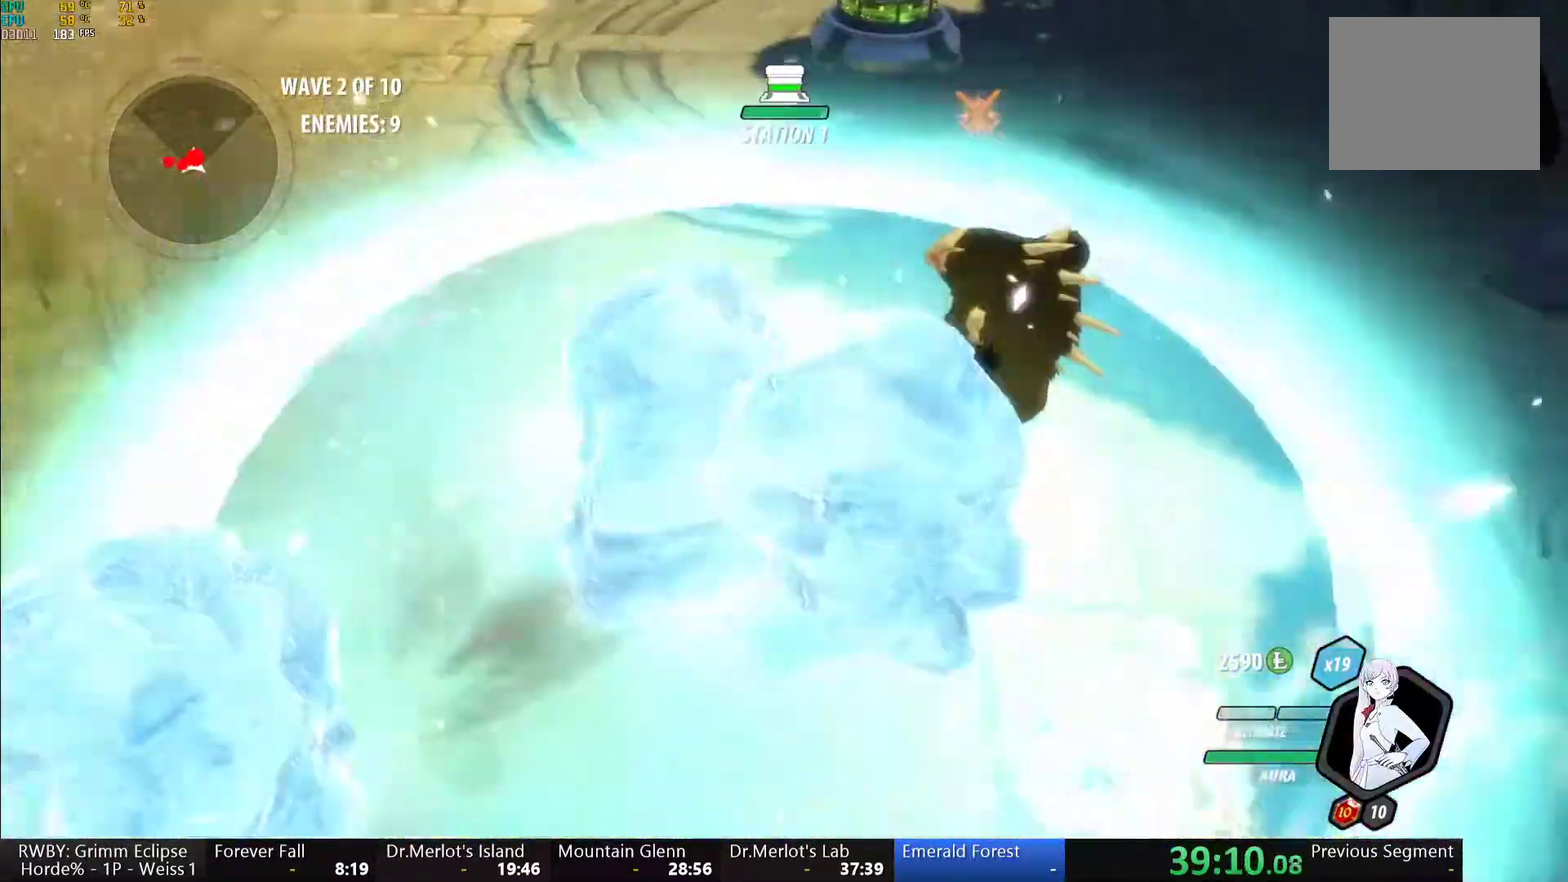
{"buttons": [], "left_stick": "center", "right_stick": "center", "events": [[217, "right_stick", "center"]]}
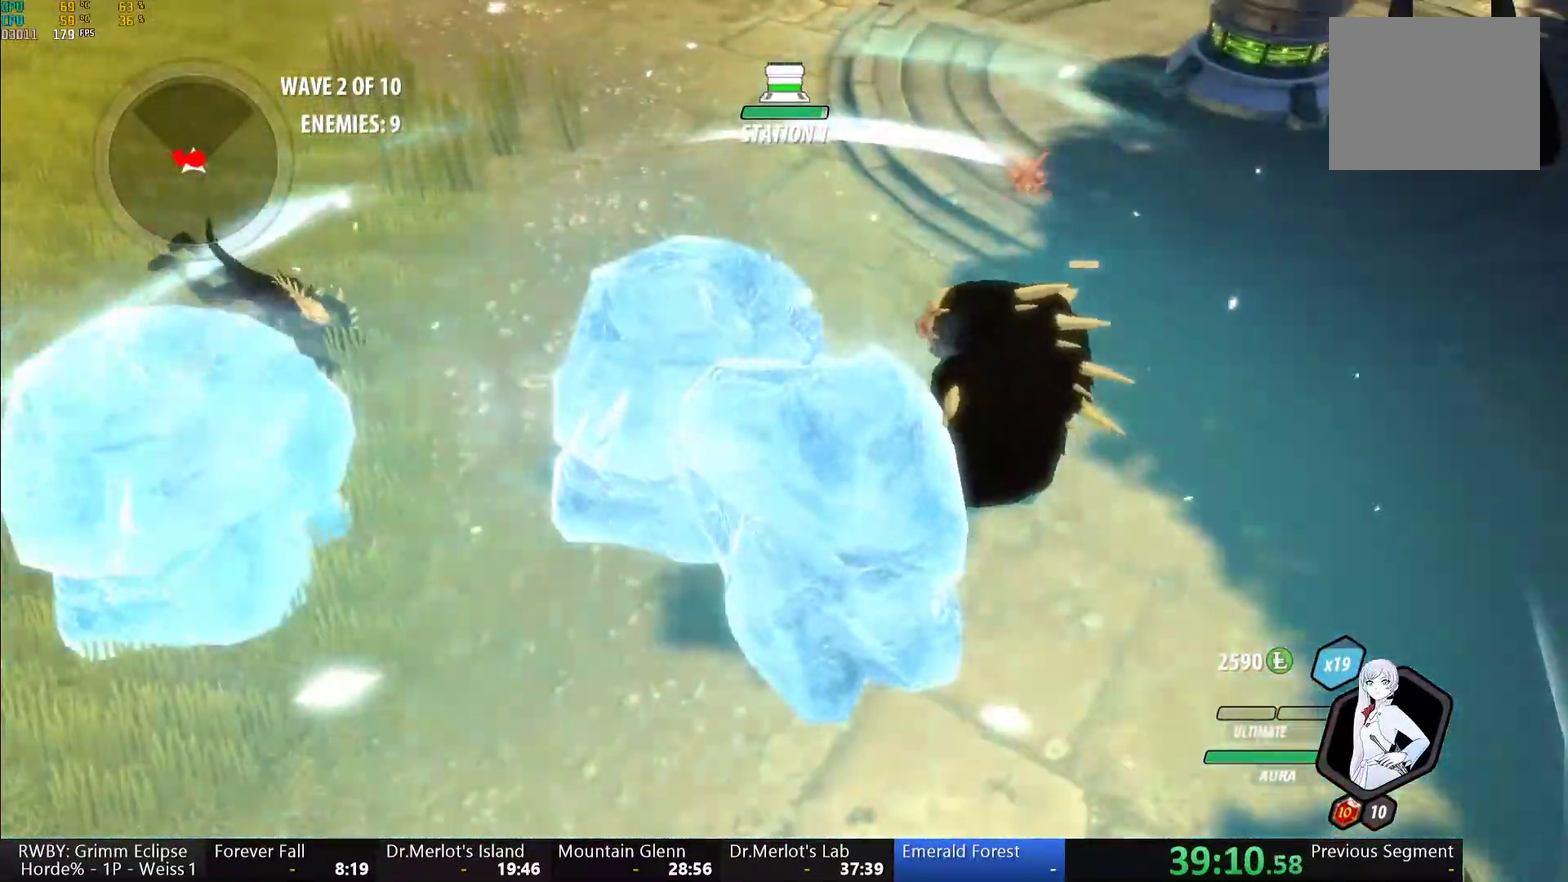
{"buttons": ["X"], "left_stick": "down-left", "right_stick": "center", "events": [[233, "left_stick", "left"], [250, "X", "down"], [333, "X", "up"], [400, "X", "down"], [500, "left_stick", "down-left"]]}
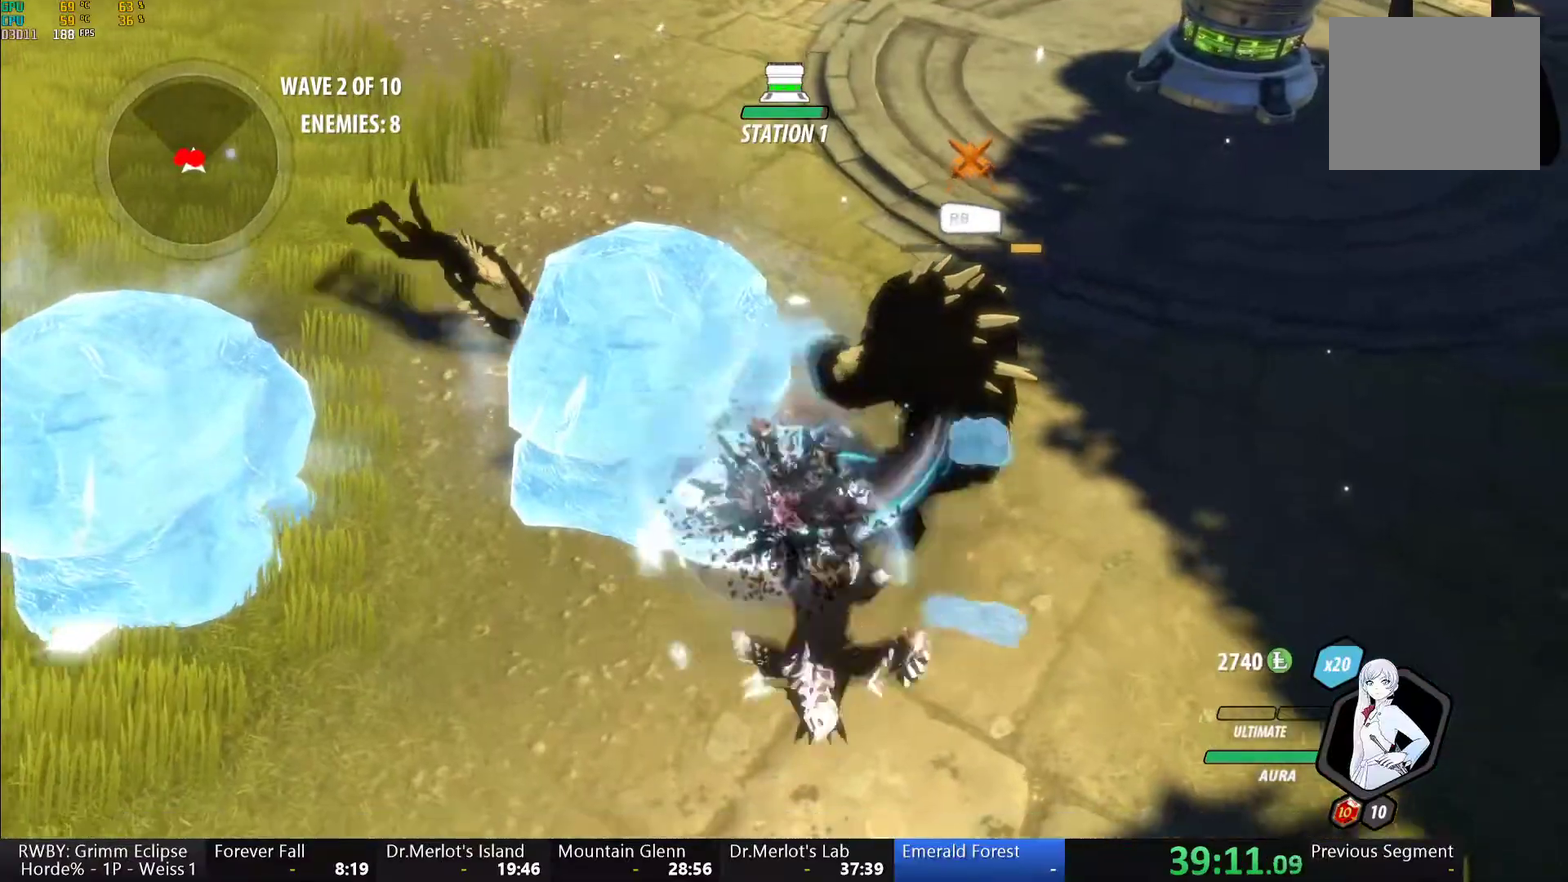
{"buttons": [], "left_stick": "center", "right_stick": "center", "events": [[50, "left_stick", "center"], [67, "X", "up"], [167, "left_stick", "left"], [333, "Y", "down"], [400, "left_stick", "up-left"], [450, "Y", "up"], [450, "left_stick", "center"]]}
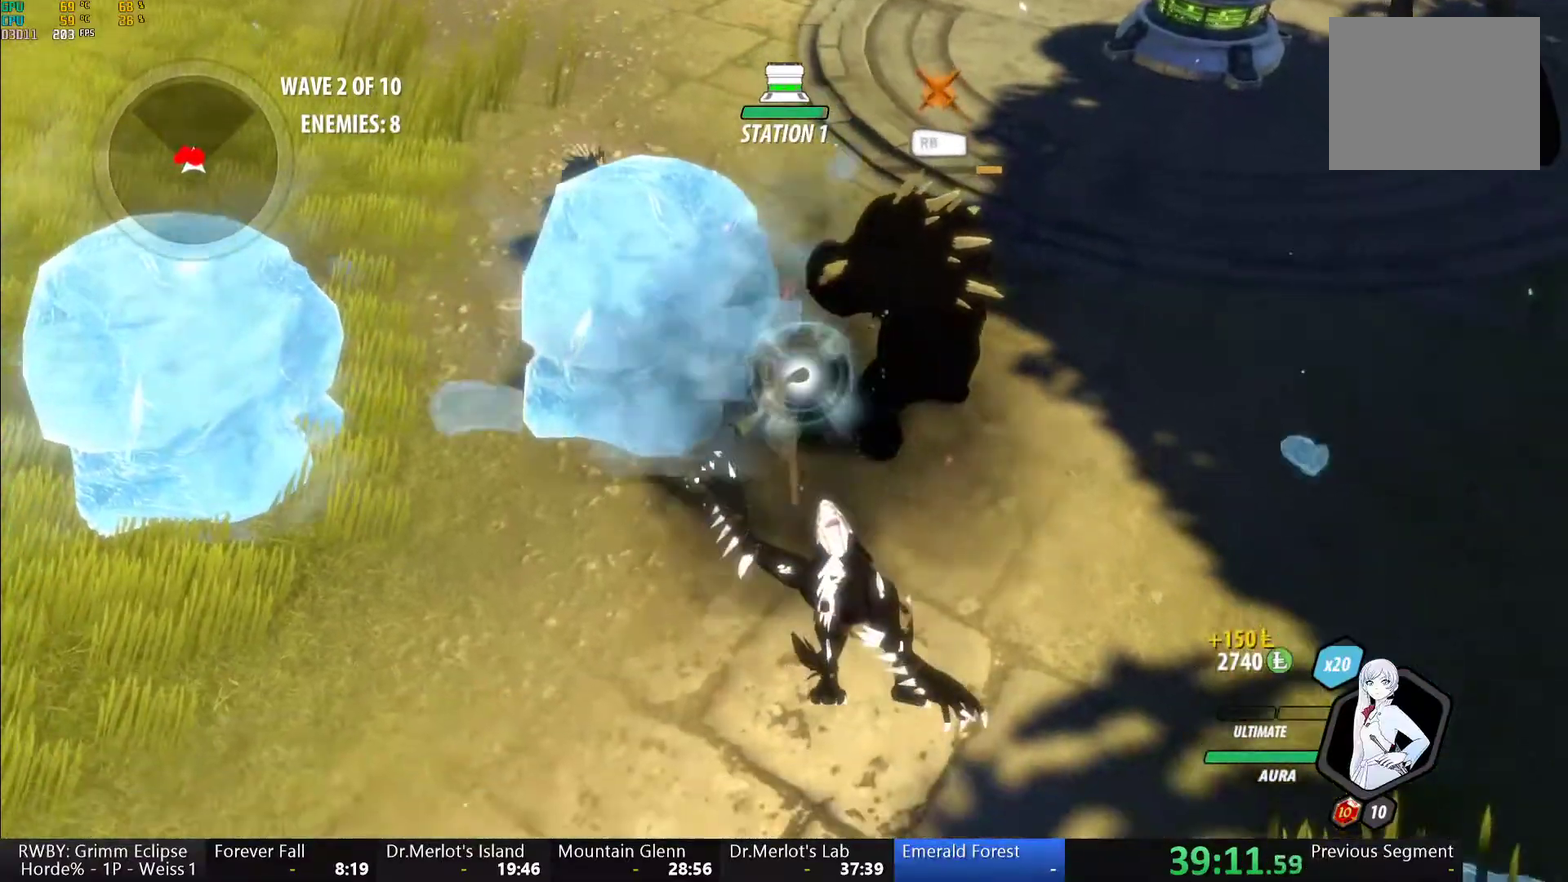
{"buttons": [], "left_stick": "center", "right_stick": "center", "events": [[333, "right_stick", "left"], [483, "right_stick", "center"]]}
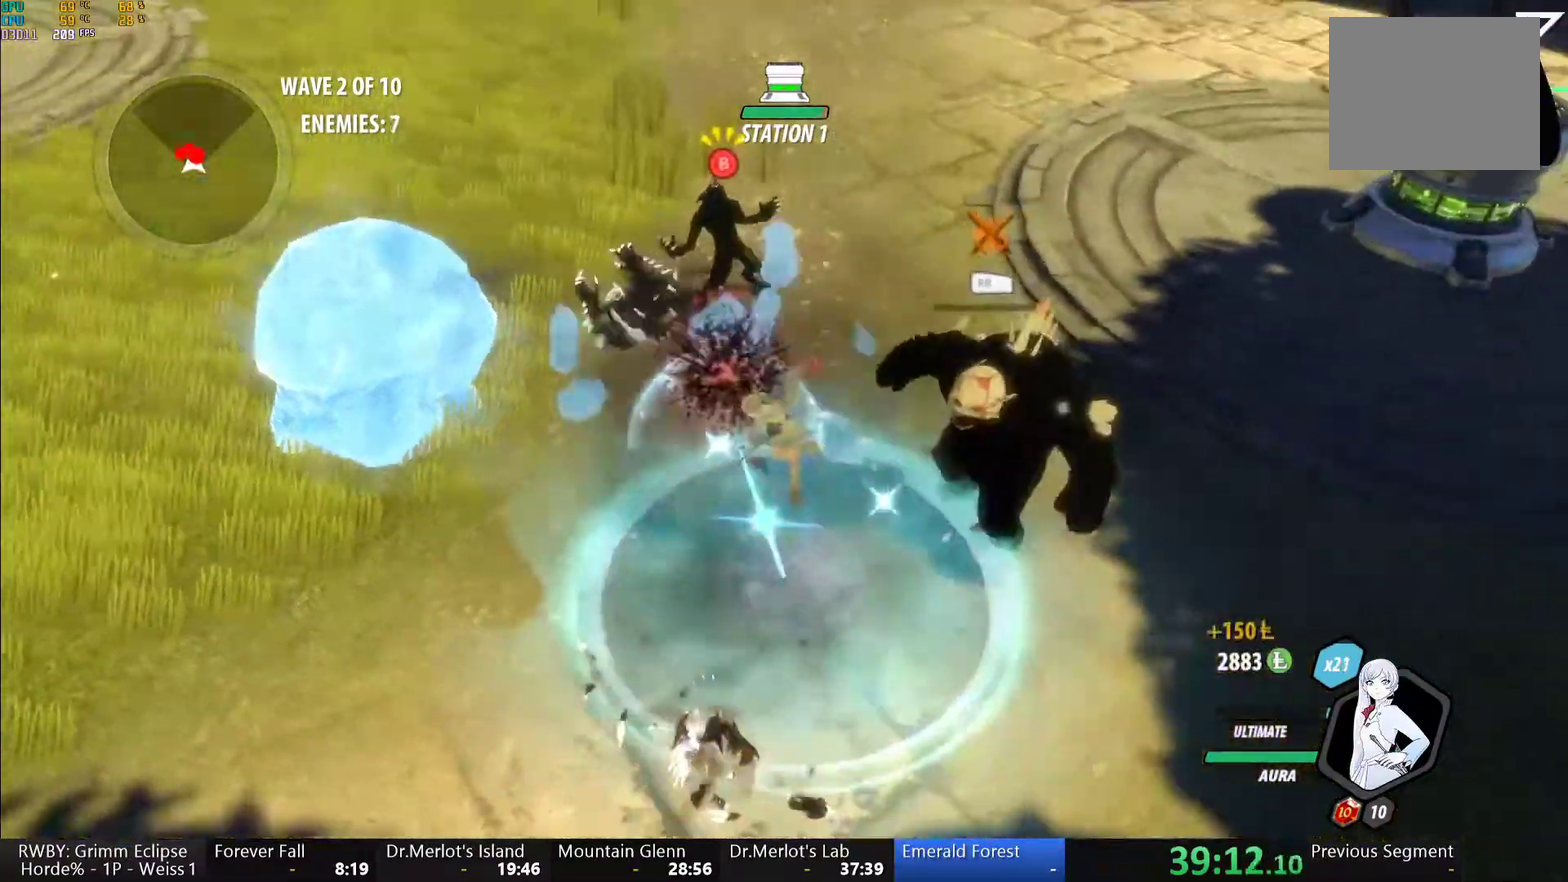
{"buttons": [], "left_stick": "down", "right_stick": "center", "events": [[233, "A", "down"], [283, "A", "up"], [283, "L1", "down"], [283, "left_stick", "up"], [350, "L1", "up"], [367, "left_stick", "center"], [433, "left_stick", "down"]]}
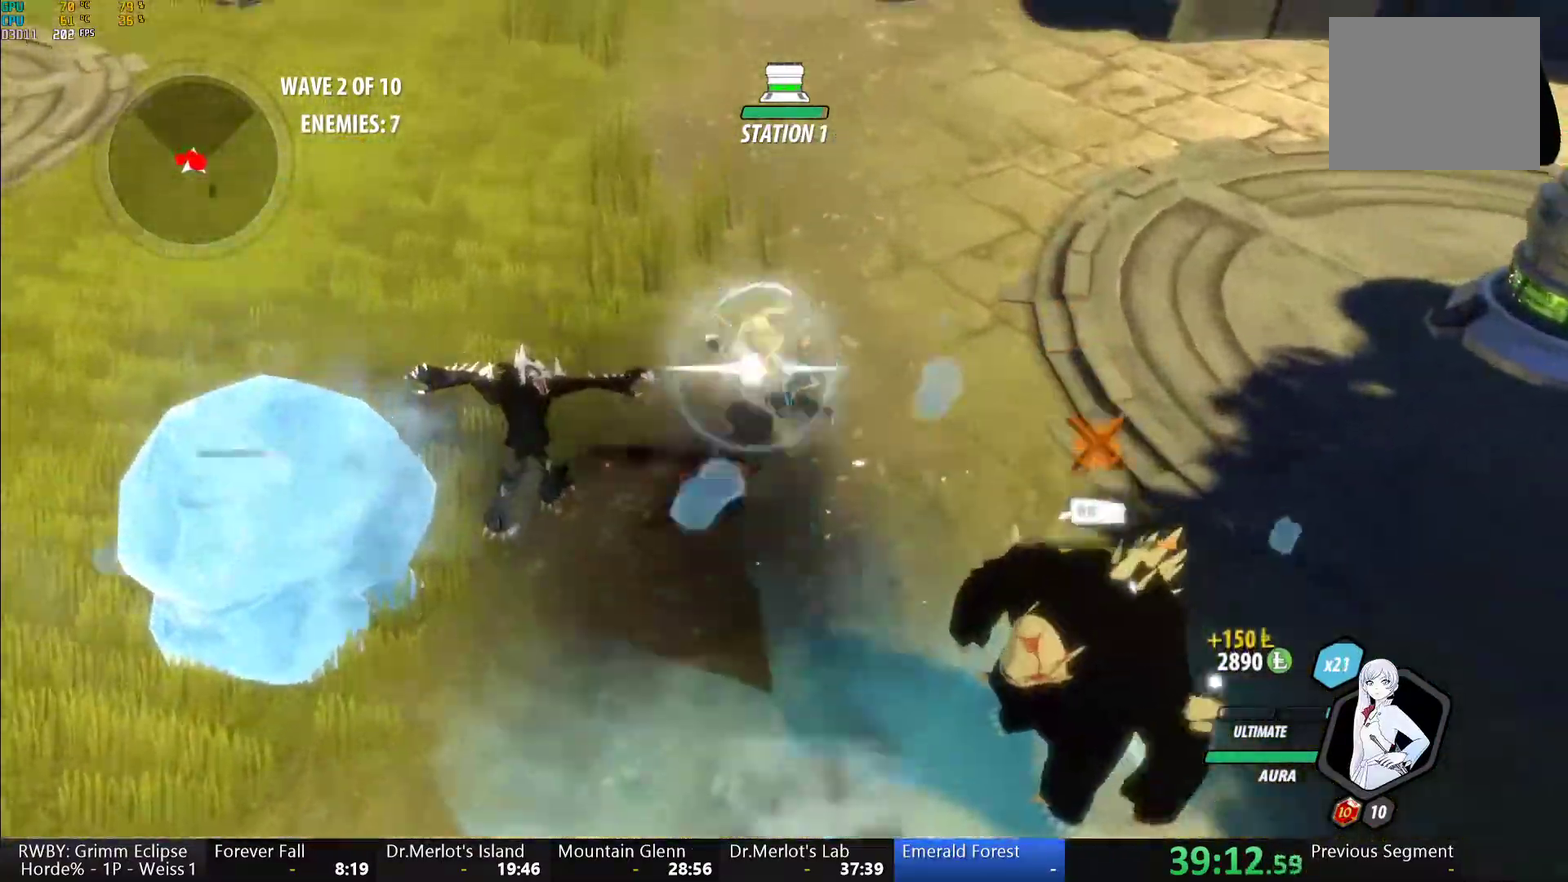
{"buttons": [], "left_stick": "center", "right_stick": "center", "events": [[117, "left_stick", "down-left"], [200, "left_stick", "center"], [250, "B", "down"], [317, "B", "up"]]}
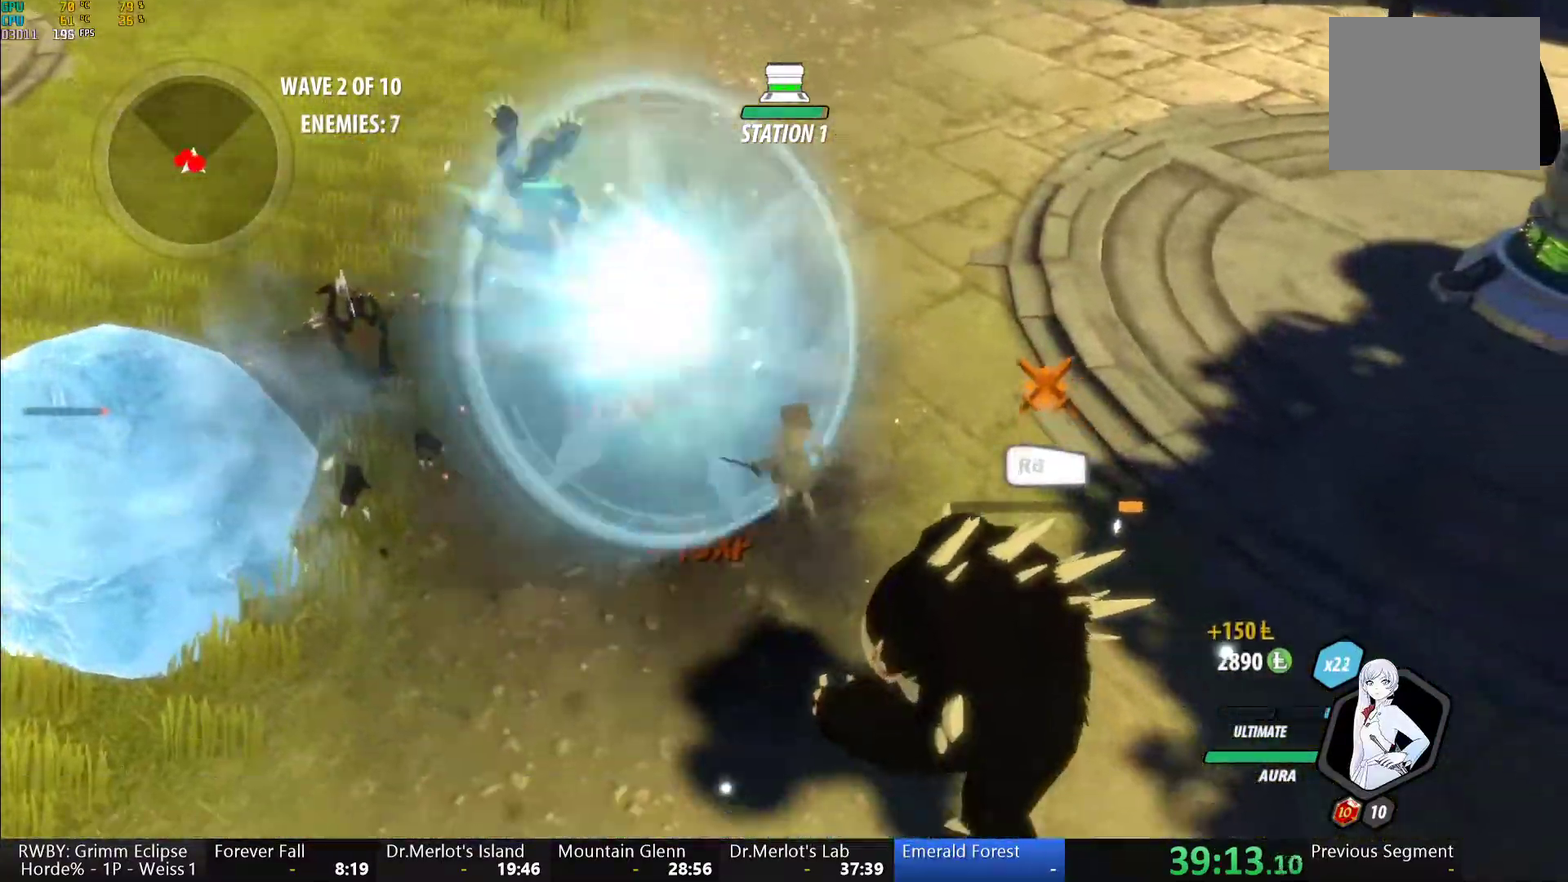
{"buttons": ["Y"], "left_stick": "center", "right_stick": "center", "events": [[117, "A", "down"], [117, "left_stick", "up-left"], [133, "L1", "down"], [183, "A", "up"], [183, "Y", "down"], [250, "L1", "up"], [333, "left_stick", "center"]]}
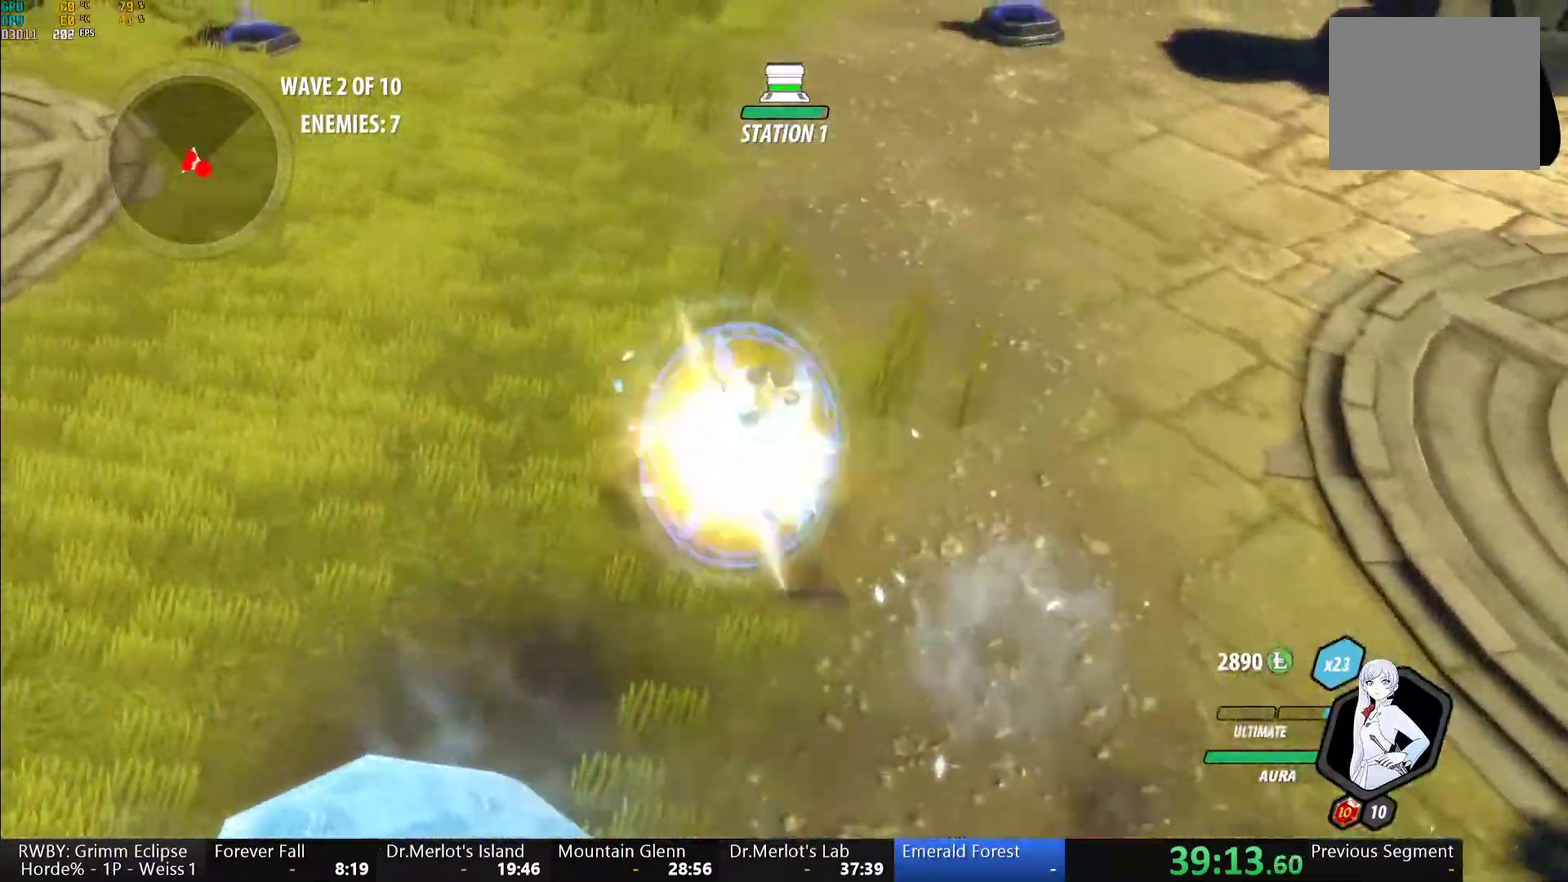
{"buttons": ["Y"], "left_stick": "center", "right_stick": "center", "events": [[17, "B", "down"], [17, "Y", "up"], [83, "B", "up"], [167, "left_stick", "up-left"], [200, "L1", "down"], [217, "Y", "down"], [383, "L1", "up"], [450, "left_stick", "center"]]}
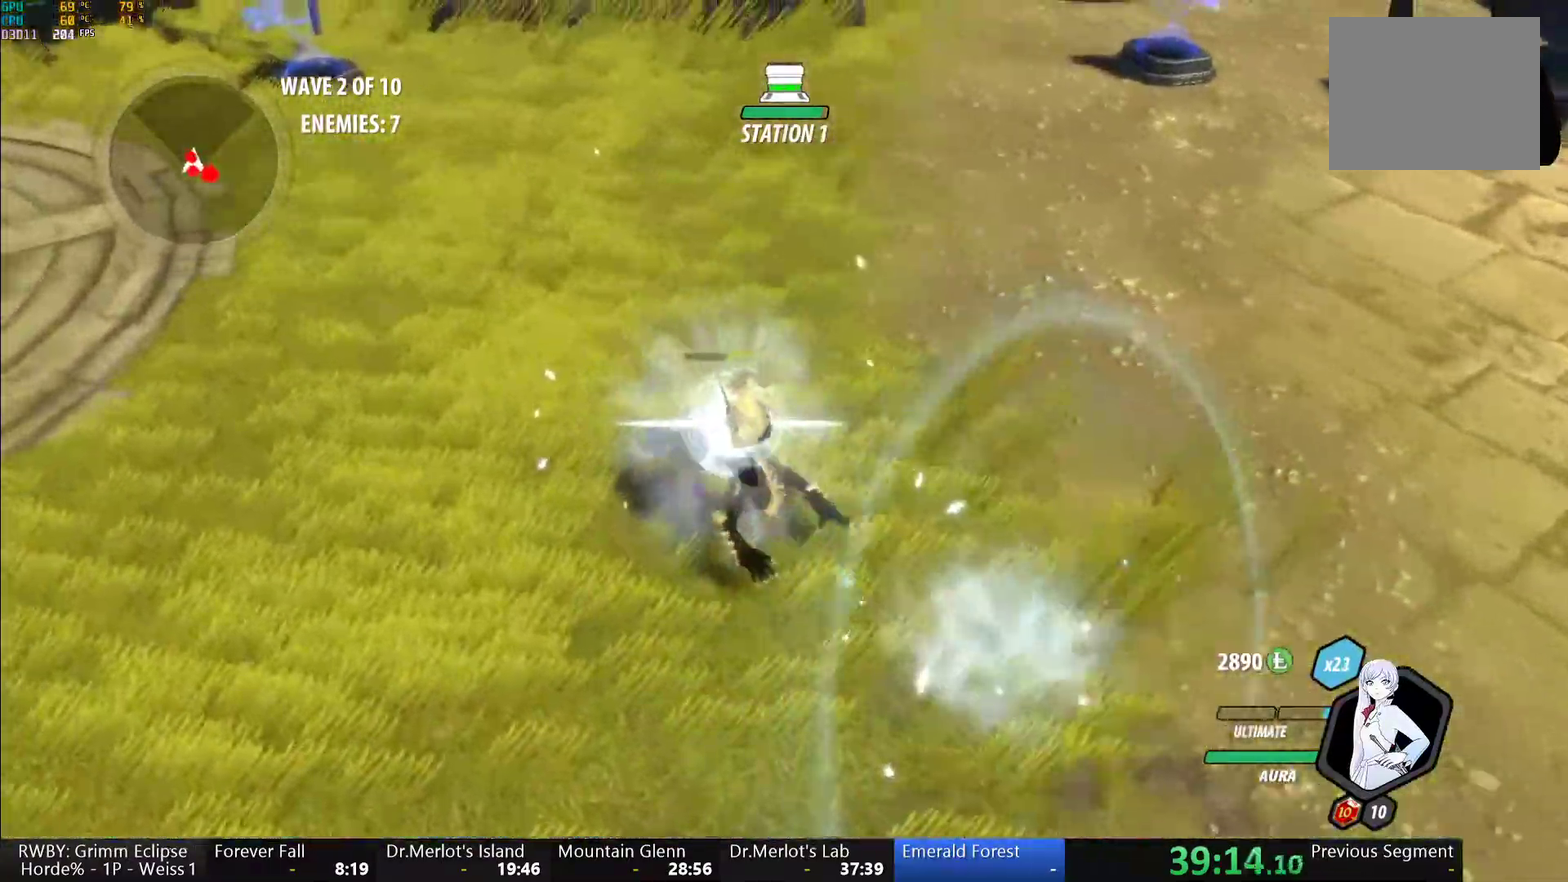
{"buttons": ["Y"], "left_stick": "center", "right_stick": "center", "events": [[33, "B", "down"], [50, "Y", "up"], [117, "B", "up"], [133, "left_stick", "down"], [167, "A", "down"], [183, "L1", "down"], [233, "A", "up"], [233, "Y", "down"], [417, "L1", "up"], [500, "left_stick", "center"]]}
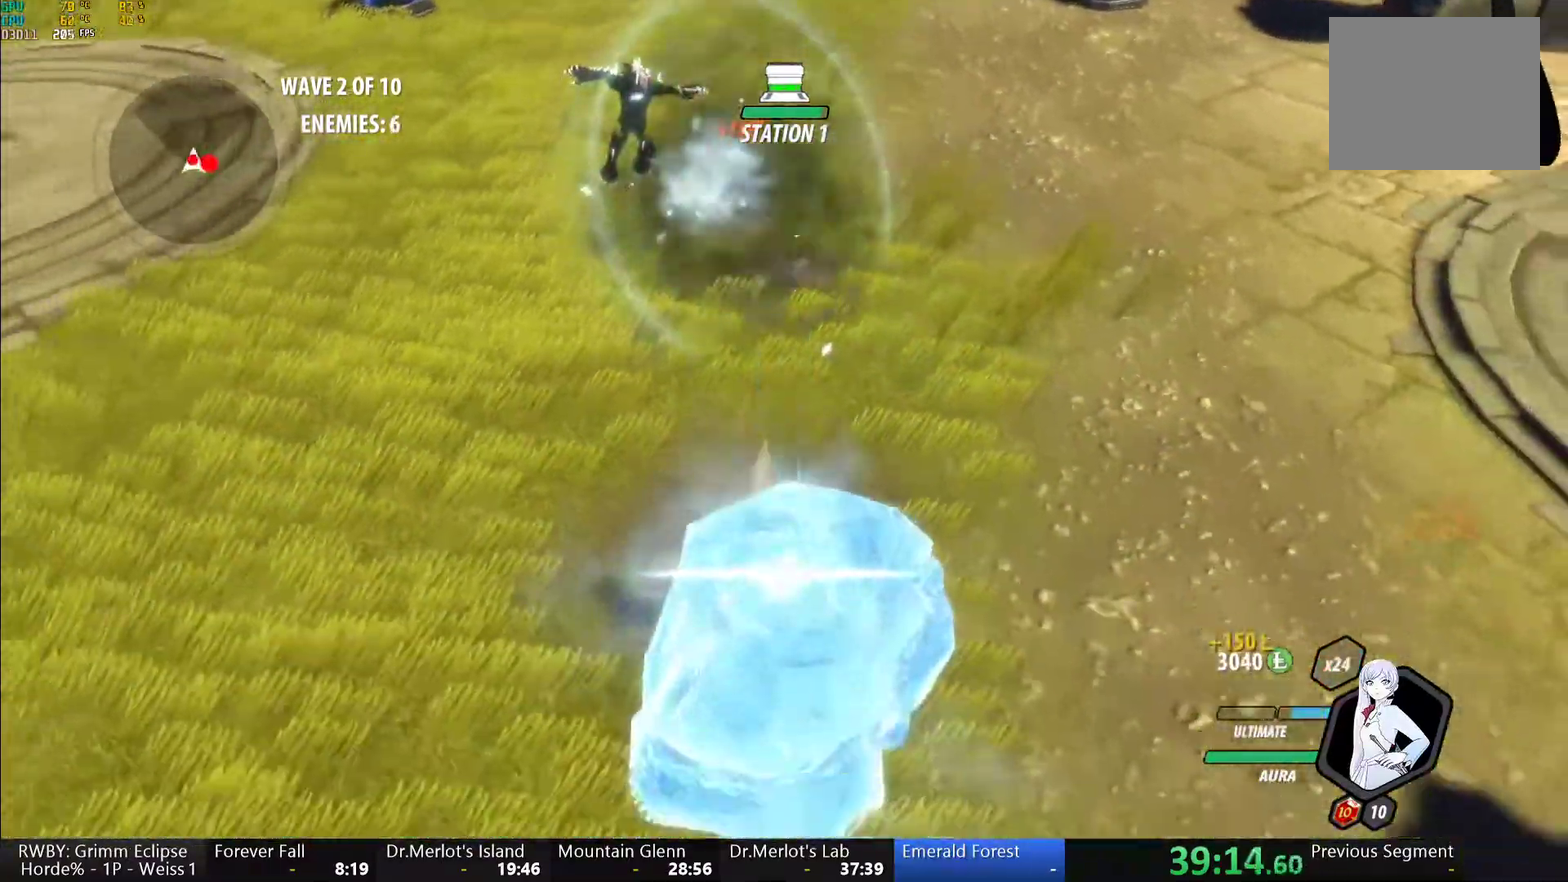
{"buttons": ["Y", "L1"], "left_stick": "down", "right_stick": "center", "events": [[50, "B", "down"], [67, "Y", "up"], [133, "B", "up"], [183, "left_stick", "down"], [233, "L1", "down"], [233, "Y", "down"]]}
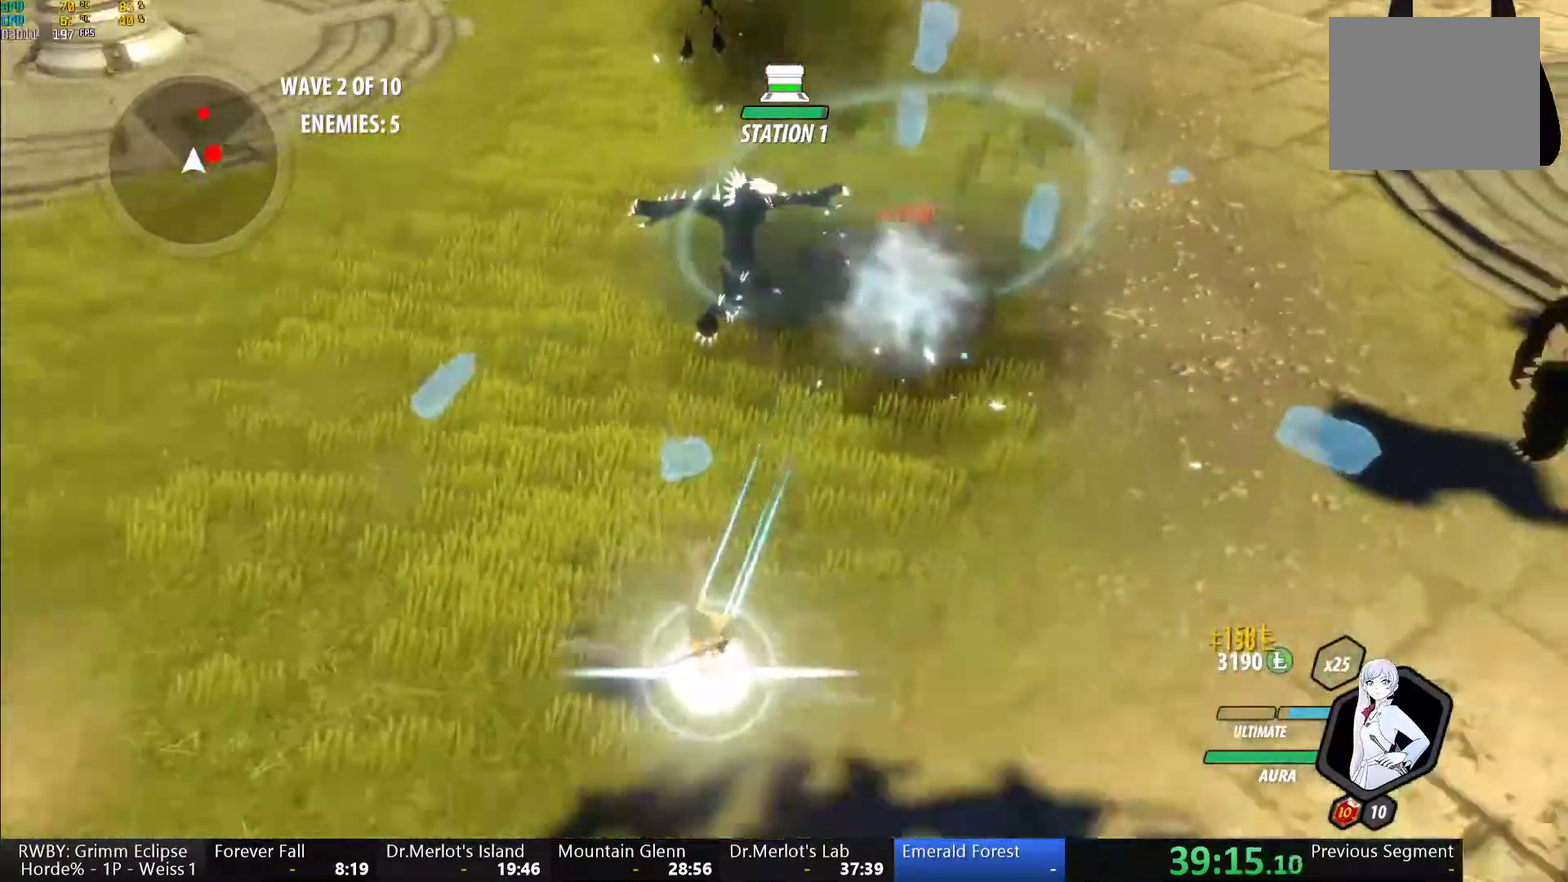
{"buttons": ["Y"], "left_stick": "center", "right_stick": "center", "events": [[17, "L1", "up"], [50, "B", "down"], [50, "Y", "up"], [50, "left_stick", "center"], [100, "left_stick", "right"], [117, "B", "up"], [167, "A", "down"], [183, "L1", "down"], [233, "A", "up"], [233, "Y", "down"], [300, "L1", "up"], [350, "left_stick", "center"], [383, "L2", "down"], [483, "L2", "up"]]}
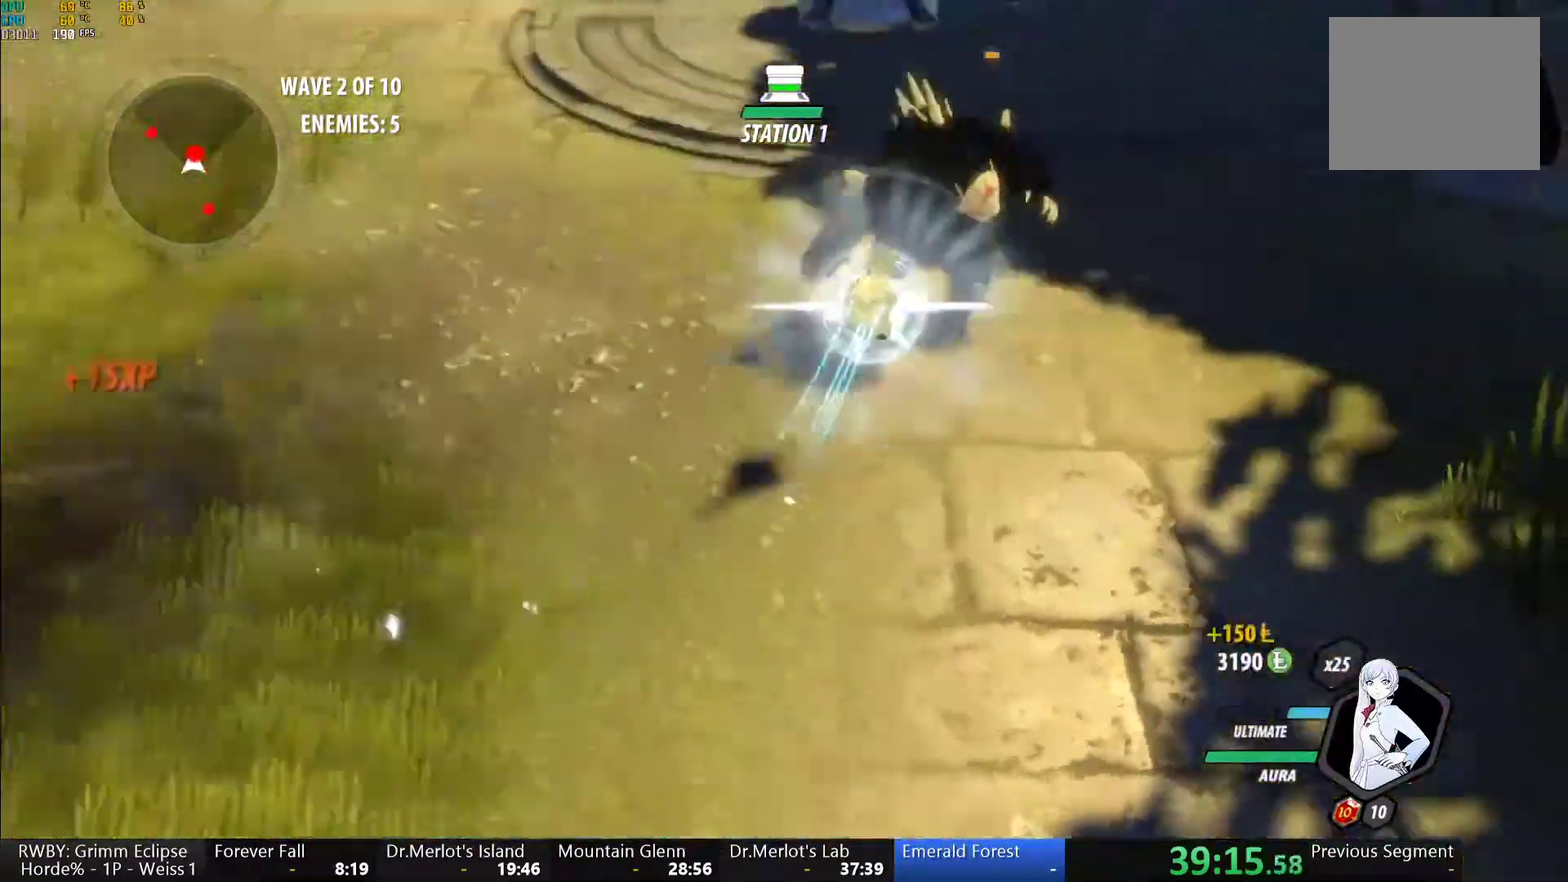
{"buttons": ["Y", "L1"], "left_stick": "up", "right_stick": "center", "events": [[67, "B", "down"], [83, "Y", "up"], [150, "B", "up"], [217, "left_stick", "up"], [233, "L1", "down"], [267, "Y", "down"]]}
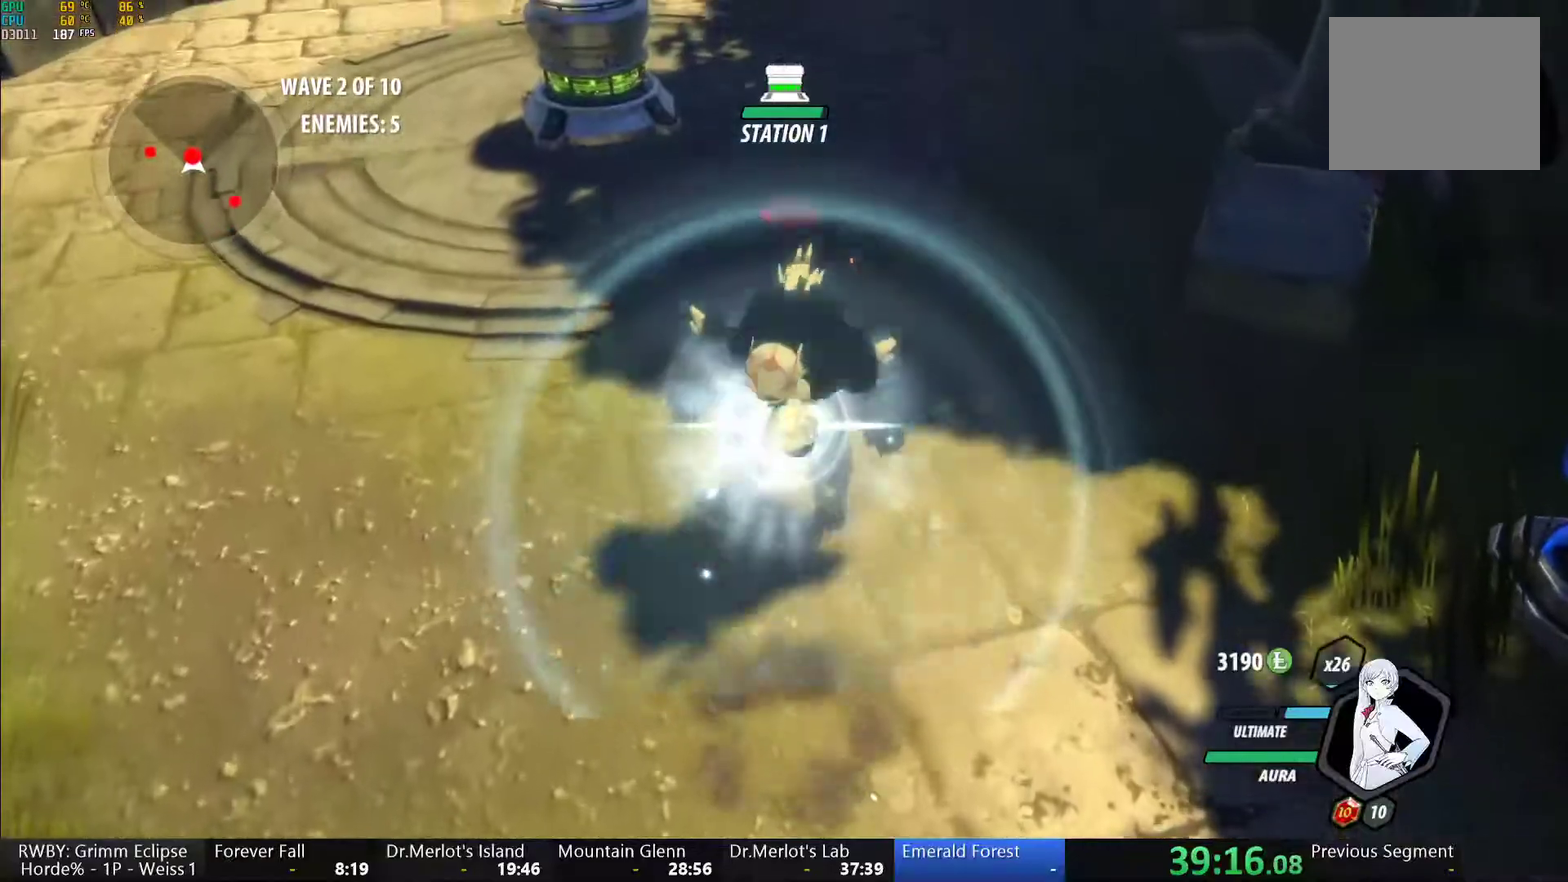
{"buttons": ["Y"], "left_stick": "center", "right_stick": "center", "events": [[50, "L1", "up"], [83, "B", "down"], [83, "left_stick", "center"], [100, "Y", "up"], [167, "B", "up"], [217, "A", "down"], [217, "left_stick", "up"], [250, "L1", "down"], [267, "A", "up"], [283, "Y", "down"], [417, "L1", "up"], [450, "left_stick", "center"]]}
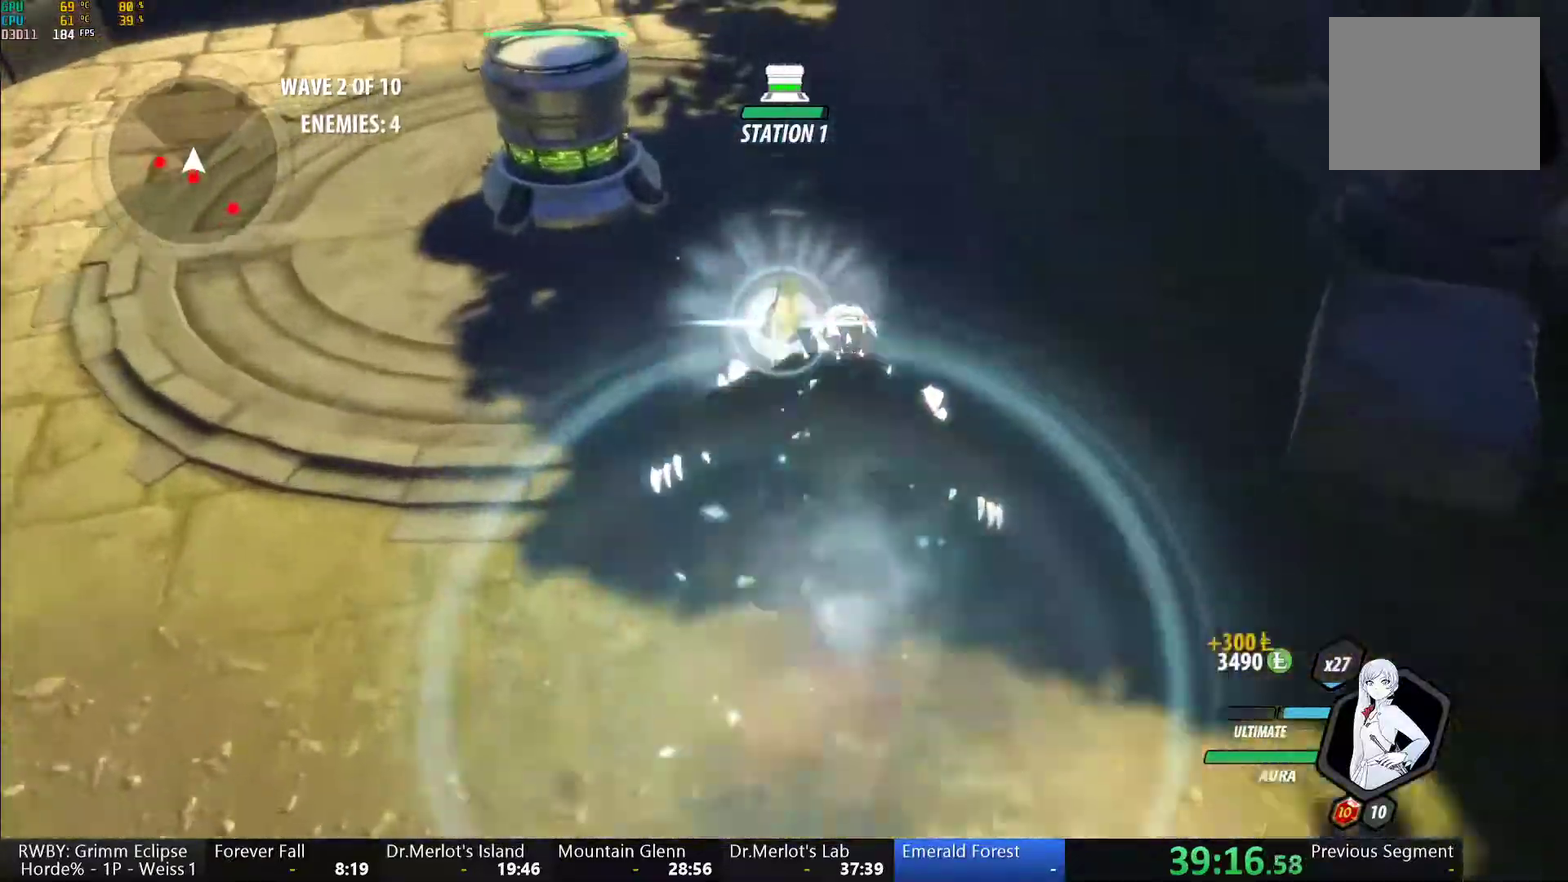
{"buttons": ["Y", "L1"], "left_stick": "down", "right_stick": "center", "events": [[33, "B", "down"], [33, "Y", "up"], [33, "left_stick", "down"], [117, "B", "up"], [167, "L1", "down"], [217, "Y", "down"], [250, "B", "down"], [283, "L1", "up"], [283, "Y", "up"], [333, "B", "up"], [383, "A", "down"], [383, "L1", "down"], [433, "A", "up"], [433, "Y", "down"]]}
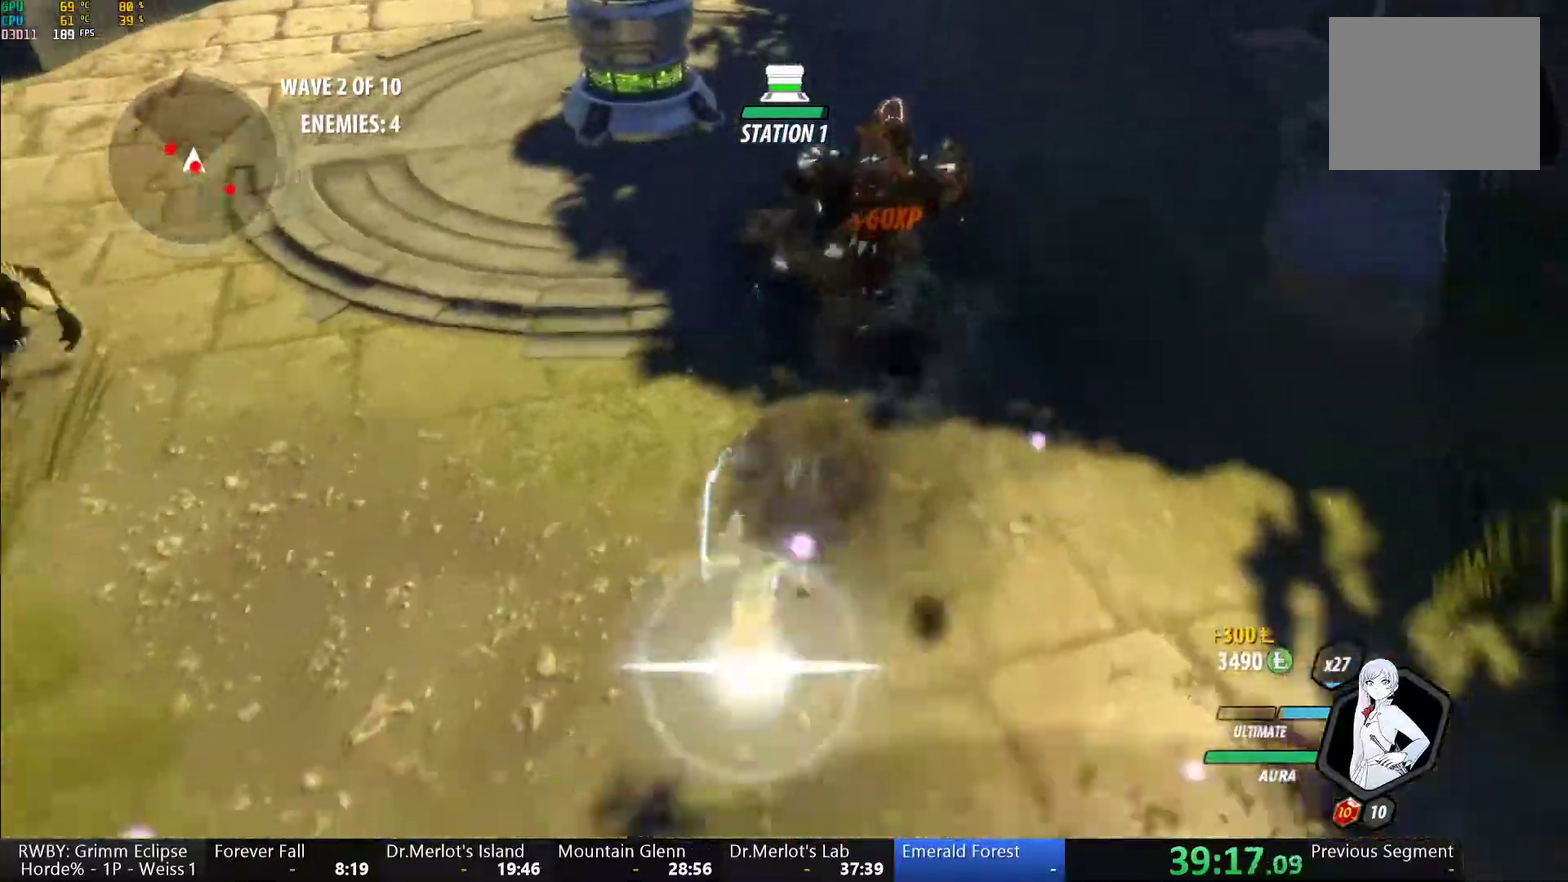
{"buttons": ["A", "R2"], "left_stick": "up-left", "right_stick": "center", "events": [[33, "L1", "up"], [100, "left_stick", "center"], [267, "B", "down"], [283, "Y", "up"], [383, "B", "up"], [383, "left_stick", "up-left"], [433, "A", "down"], [450, "R2", "down"]]}